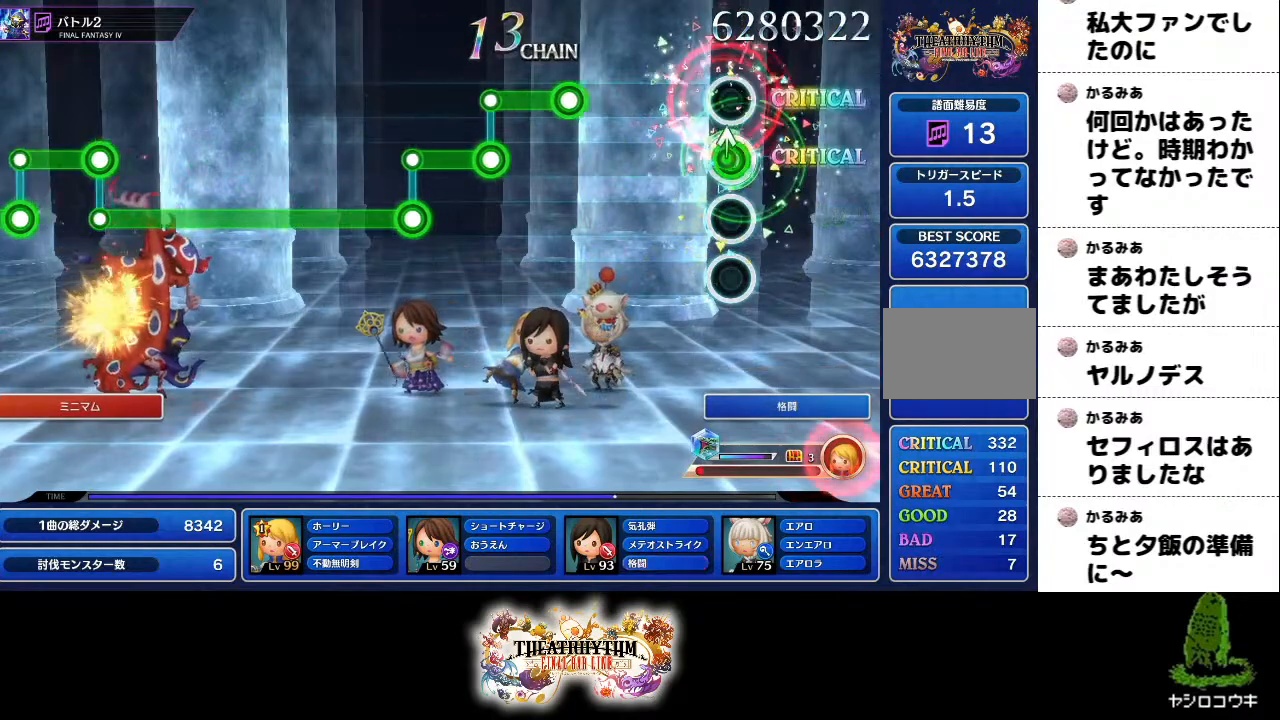
Gameplay with a controller (PlayStation layout); each line is a JSON object with the inputs held at the frame after it. "events" lists button and stick changes between this image and that frame as [ms after this image, input, new state], when the widget could be followed in between. Not read: L1 L3 R1 R3.
{"buttons": ["R2"], "left_stick": "center", "right_stick": "center", "events": [[50, "left_stick", "up"], [67, "R2", "up"], [133, "left_stick", "center"], [384, "R2", "down"]]}
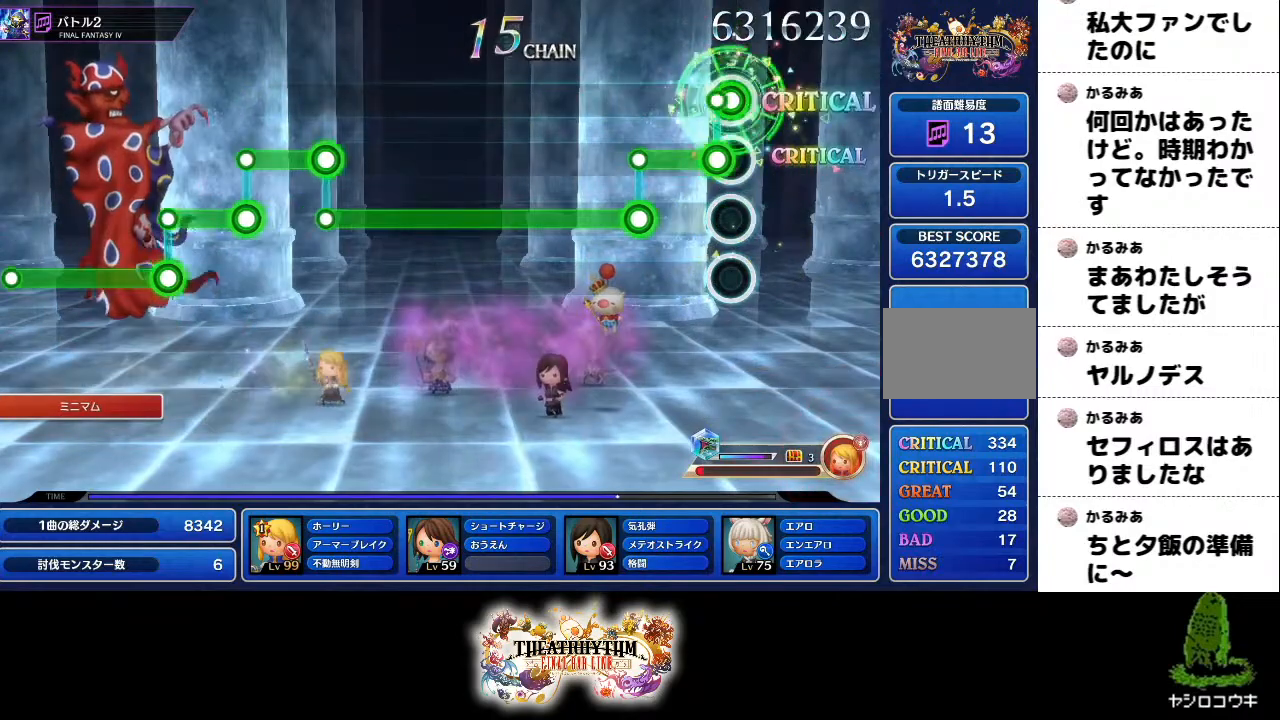
{"buttons": ["R2"], "left_stick": "center", "right_stick": "center", "events": [[34, "L2", "down"], [50, "R2", "up"], [167, "L2", "up"], [201, "R2", "down"]]}
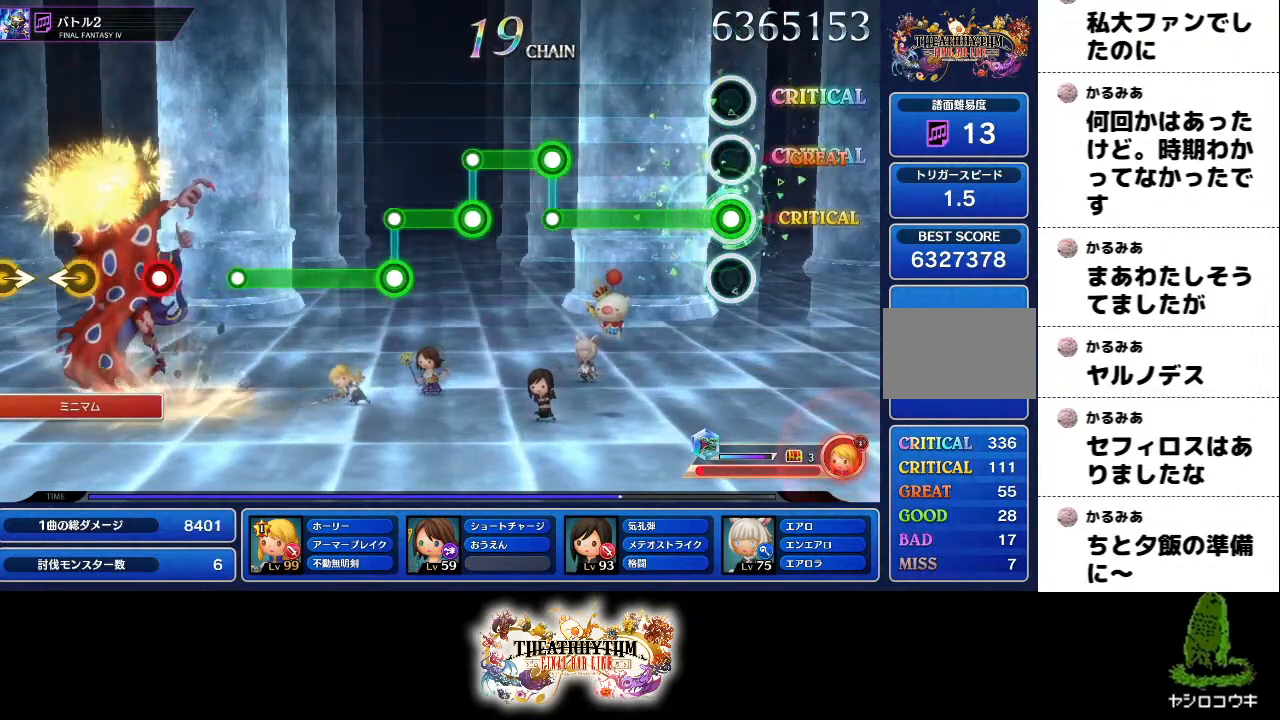
{"buttons": ["L2"], "left_stick": "center", "right_stick": "center", "events": [[450, "R2", "up"], [484, "L2", "down"]]}
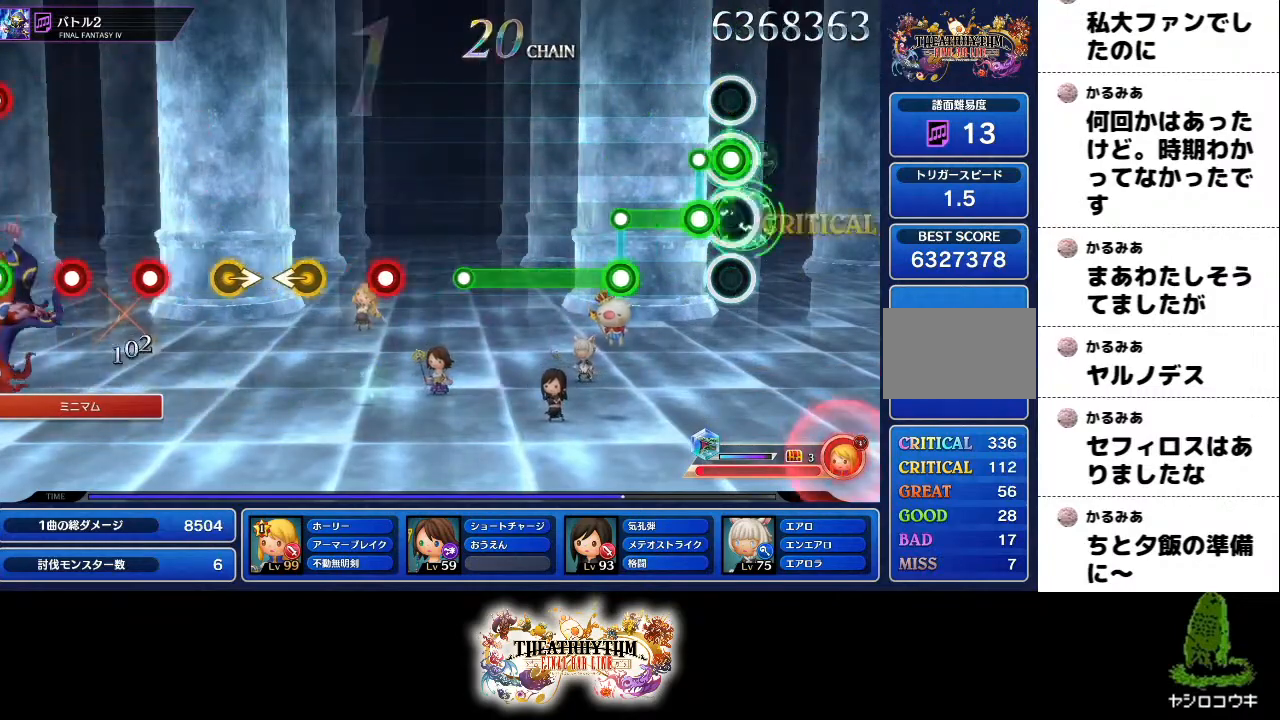
{"buttons": ["L2"], "left_stick": "center", "right_stick": "center", "events": [[84, "L2", "up"], [134, "R2", "down"], [267, "R2", "up"], [284, "L2", "down"]]}
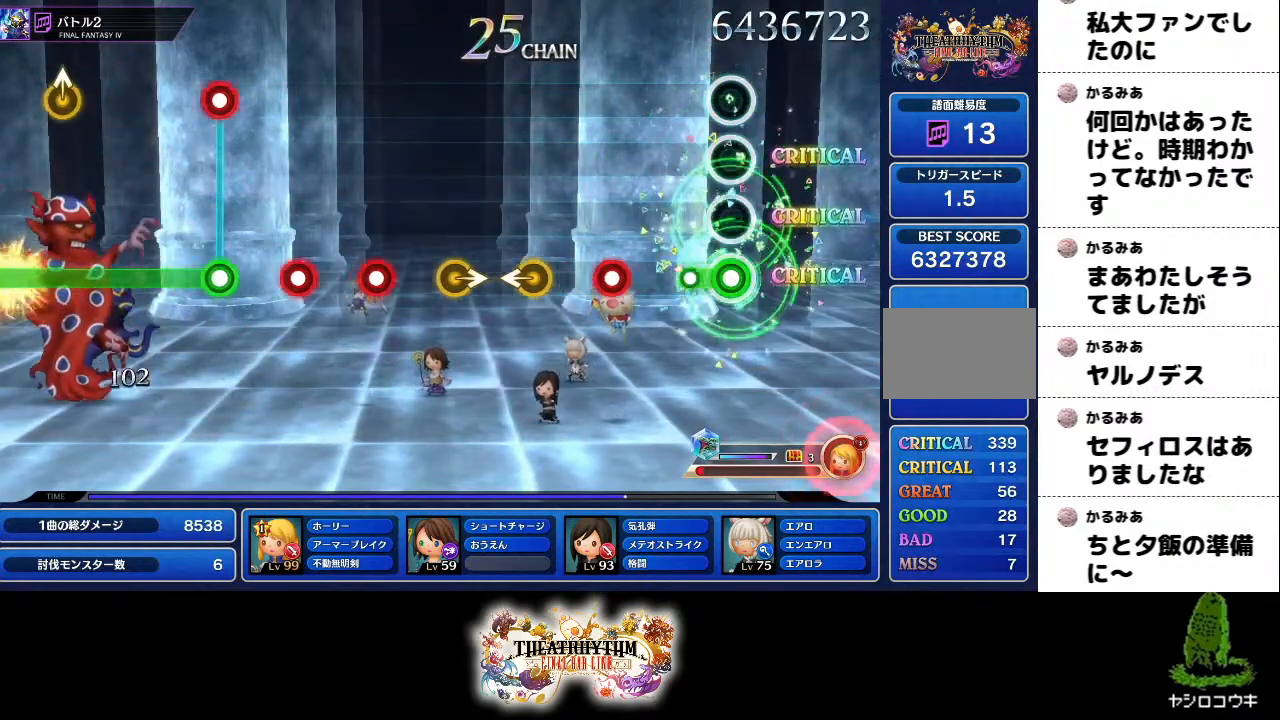
{"buttons": [], "left_stick": "left", "right_stick": "center", "events": [[233, "L2", "up"], [350, "R2", "down"], [467, "left_stick", "left"], [500, "R2", "up"]]}
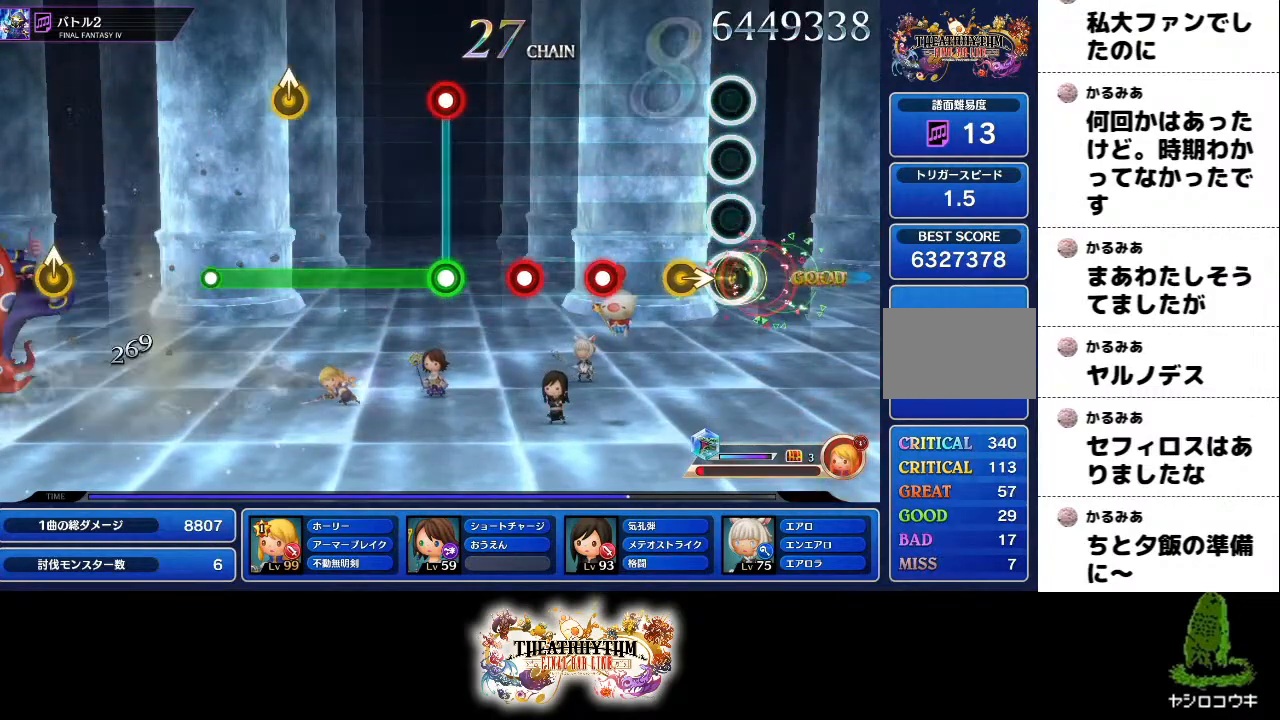
{"buttons": ["L2"], "left_stick": "center", "right_stick": "center", "events": [[84, "left_stick", "center"], [184, "left_stick", "right"], [234, "left_stick", "center"], [334, "R2", "down"], [501, "L2", "down"], [501, "R2", "up"]]}
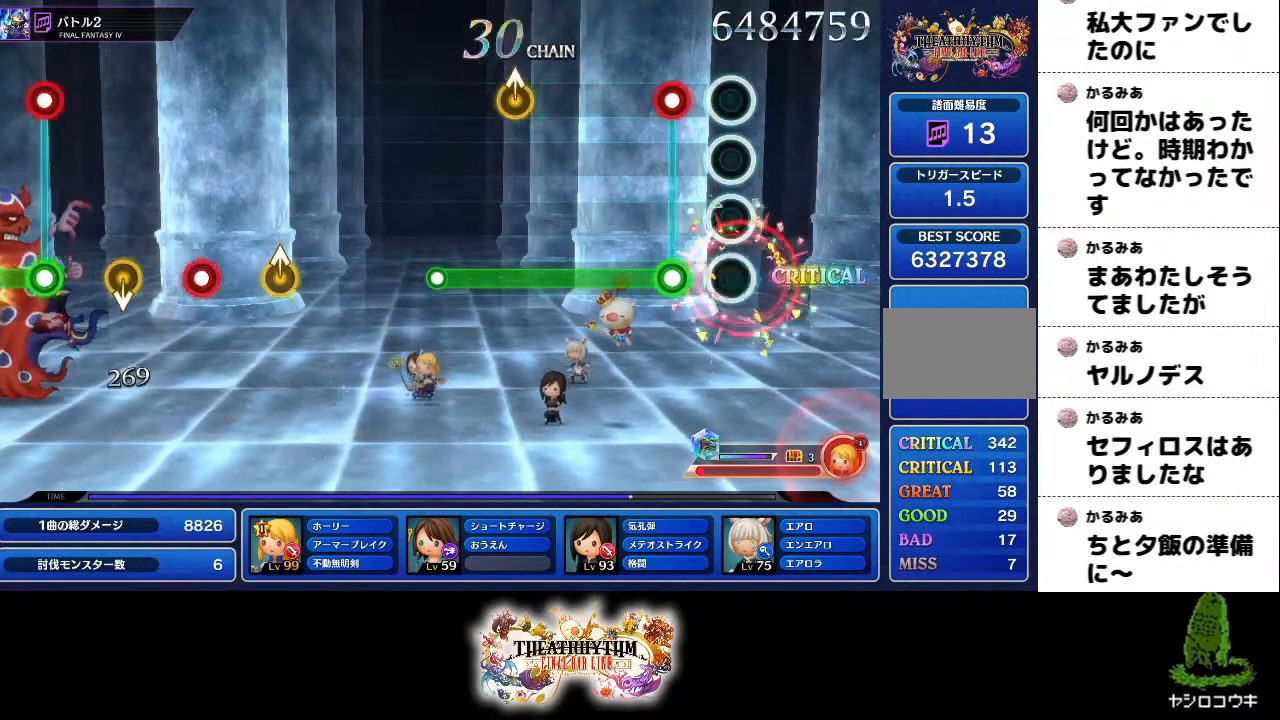
{"buttons": ["R2"], "left_stick": "center", "right_stick": "center", "events": [[100, "L2", "up"], [183, "L2", "down"], [183, "R2", "down"], [317, "L2", "up"]]}
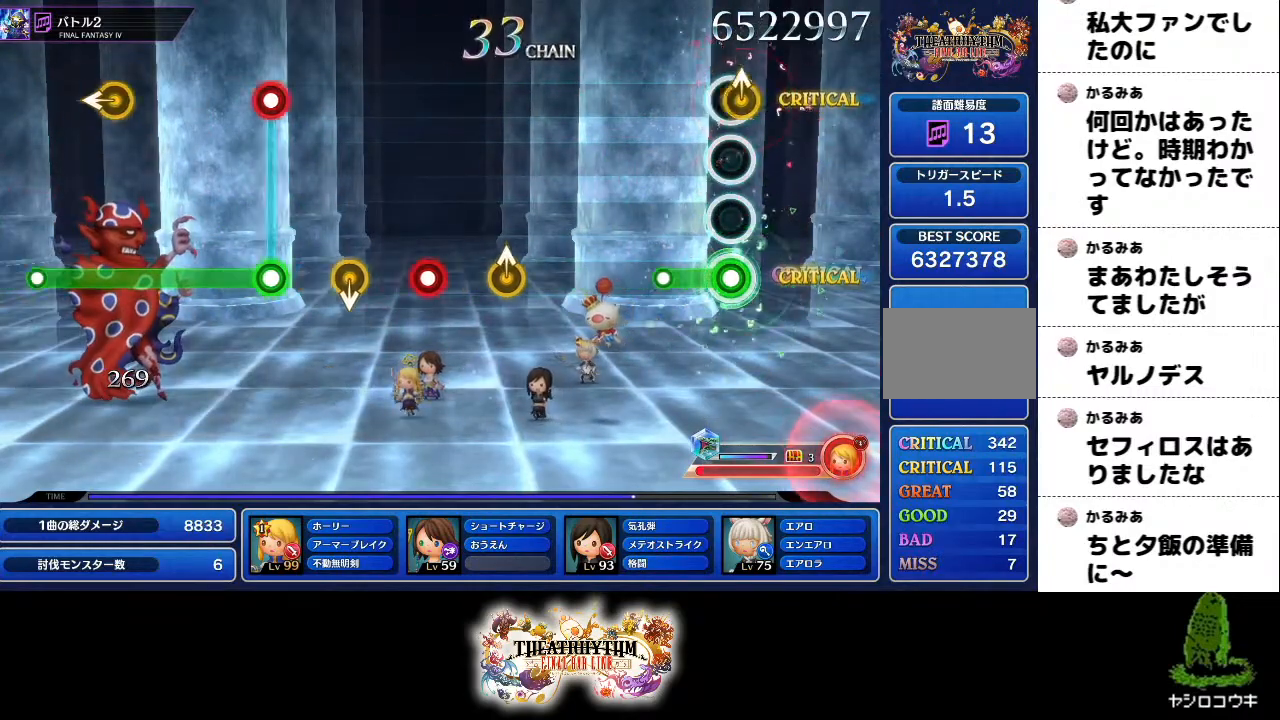
{"buttons": [], "left_stick": "center", "right_stick": "center", "events": [[17, "left_stick", "up-right"], [117, "left_stick", "center"], [184, "R2", "up"]]}
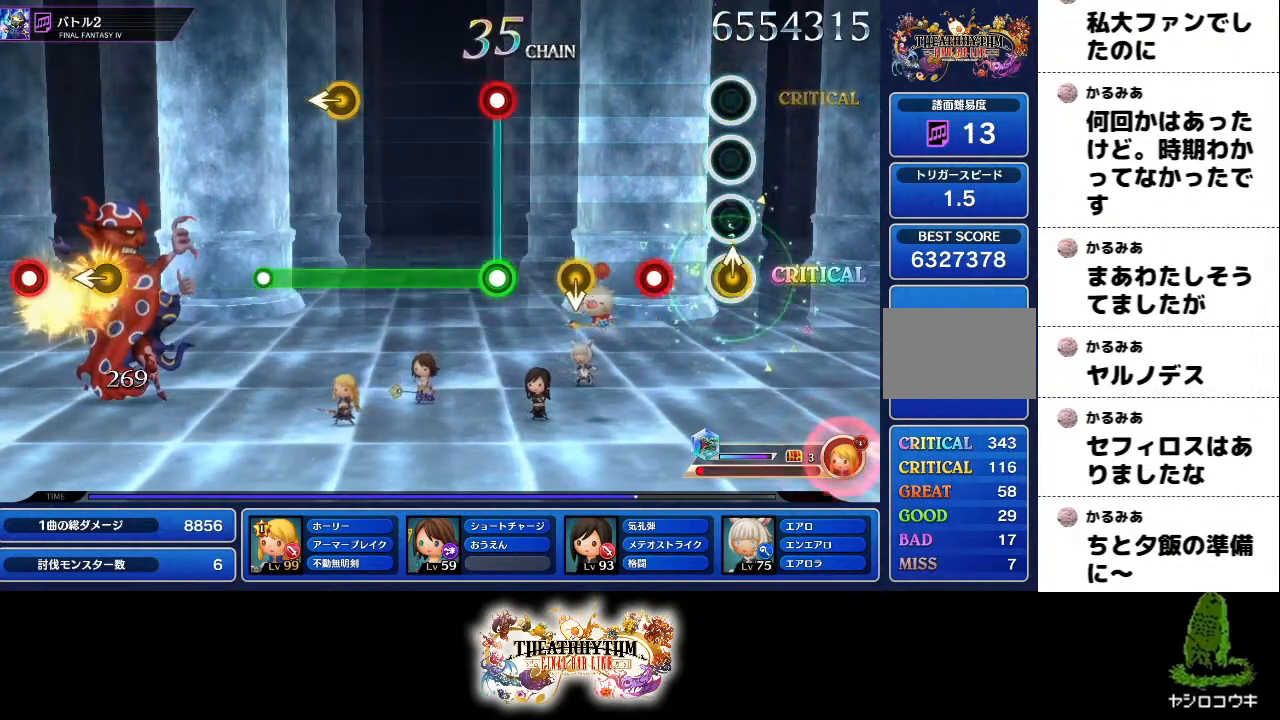
{"buttons": [], "left_stick": "center", "right_stick": "center"}
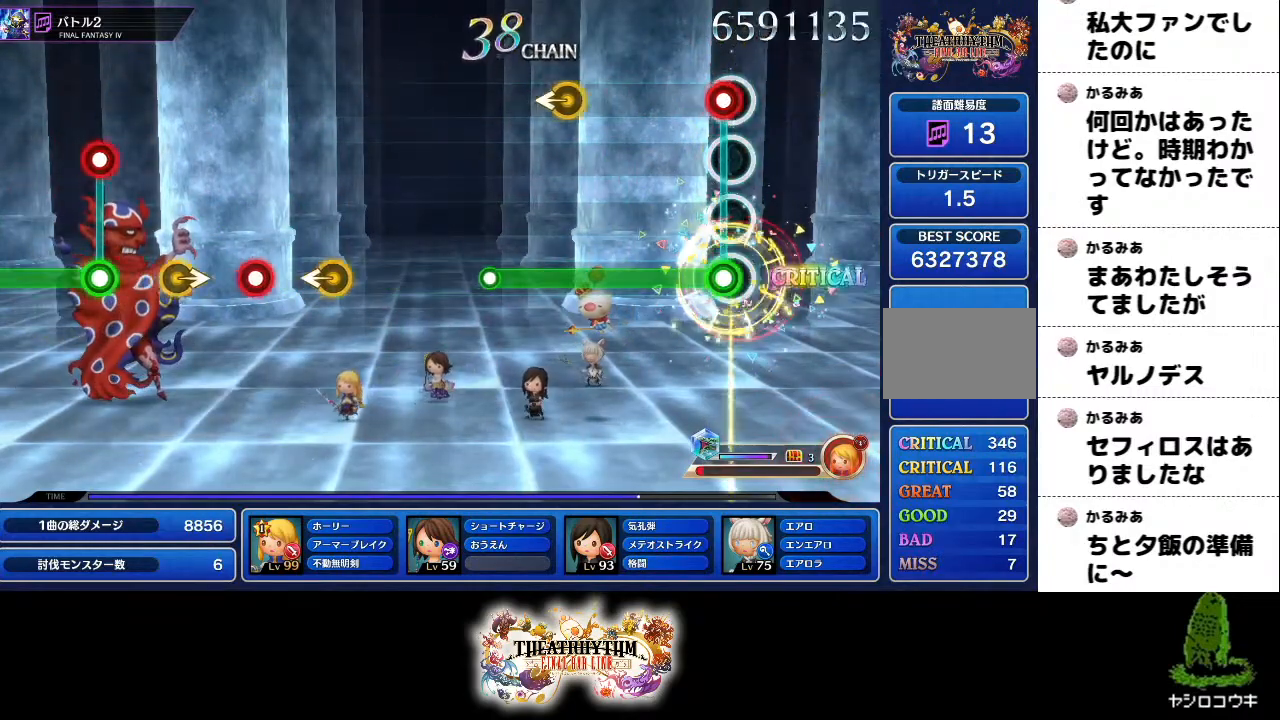
{"buttons": [], "left_stick": "center", "right_stick": "center", "events": [[50, "L2", "down"], [50, "R2", "down"], [251, "R2", "up"], [484, "L2", "up"]]}
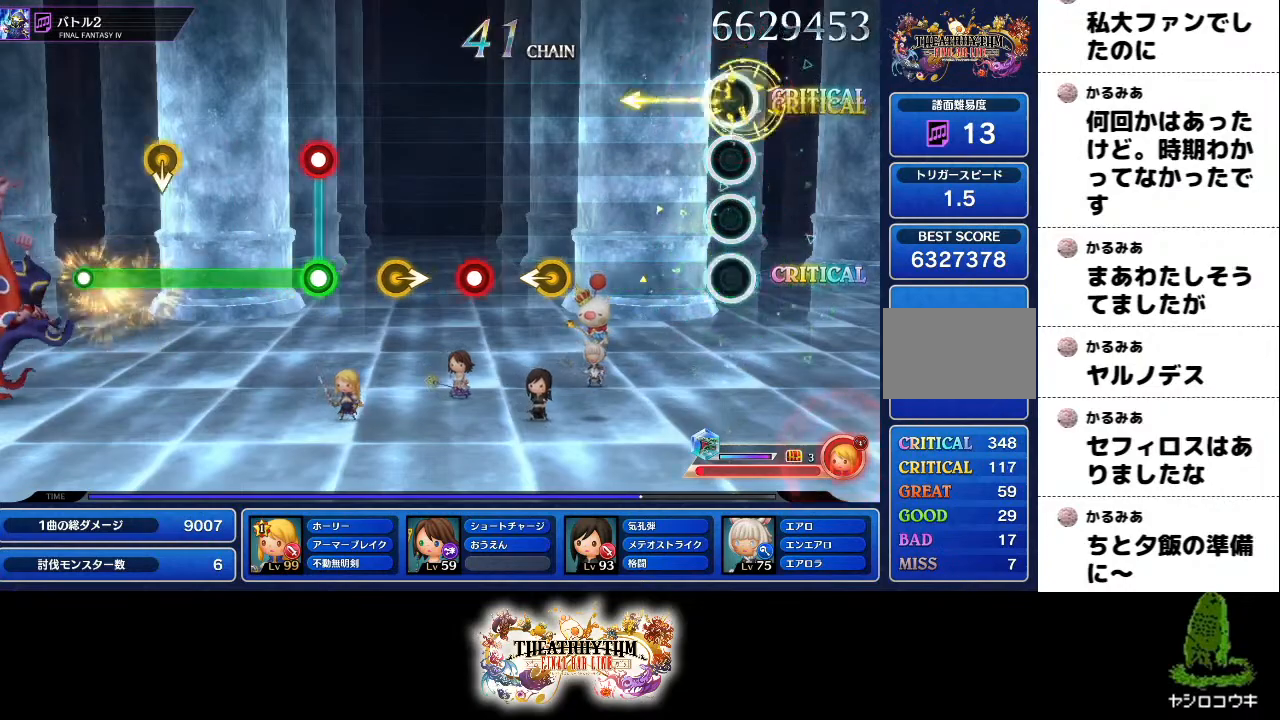
{"buttons": [], "left_stick": "left", "right_stick": "center", "events": [[484, "left_stick", "left"]]}
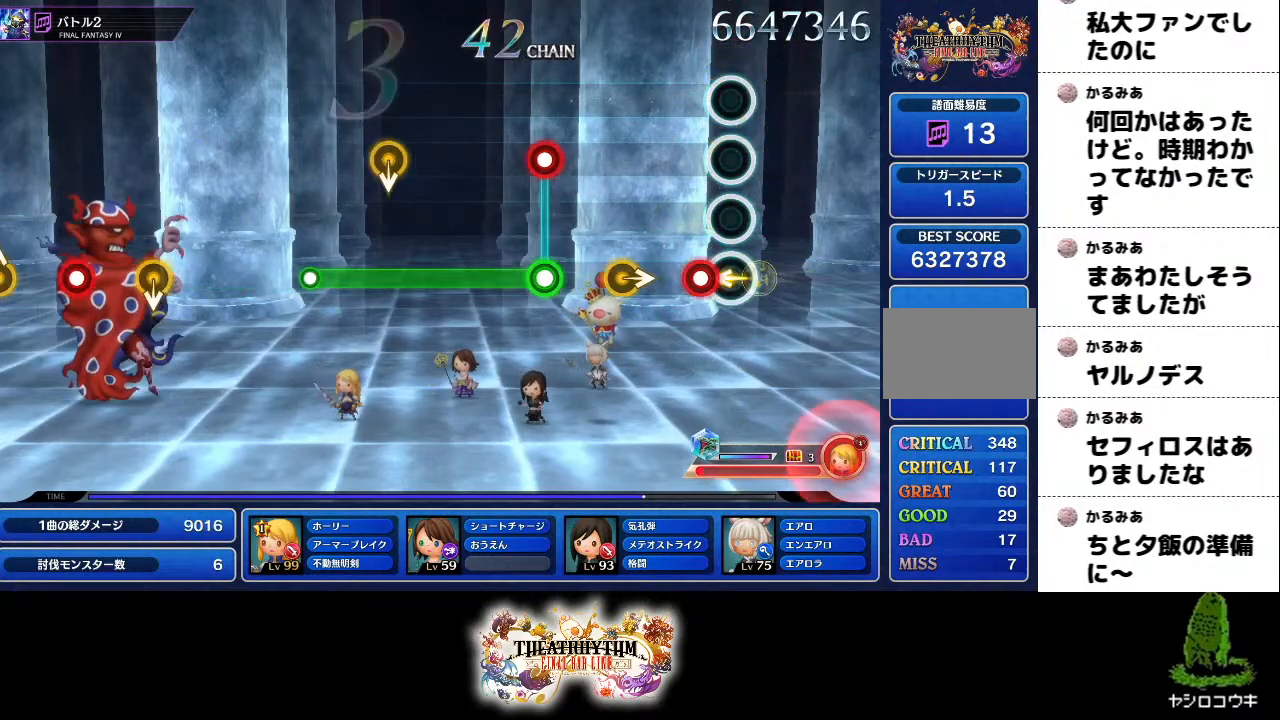
{"buttons": ["R2"], "left_stick": "center", "right_stick": "center", "events": [[66, "left_stick", "center"], [116, "R2", "down"], [283, "R2", "up"], [317, "left_stick", "right"], [400, "left_stick", "center"], [450, "R2", "down"]]}
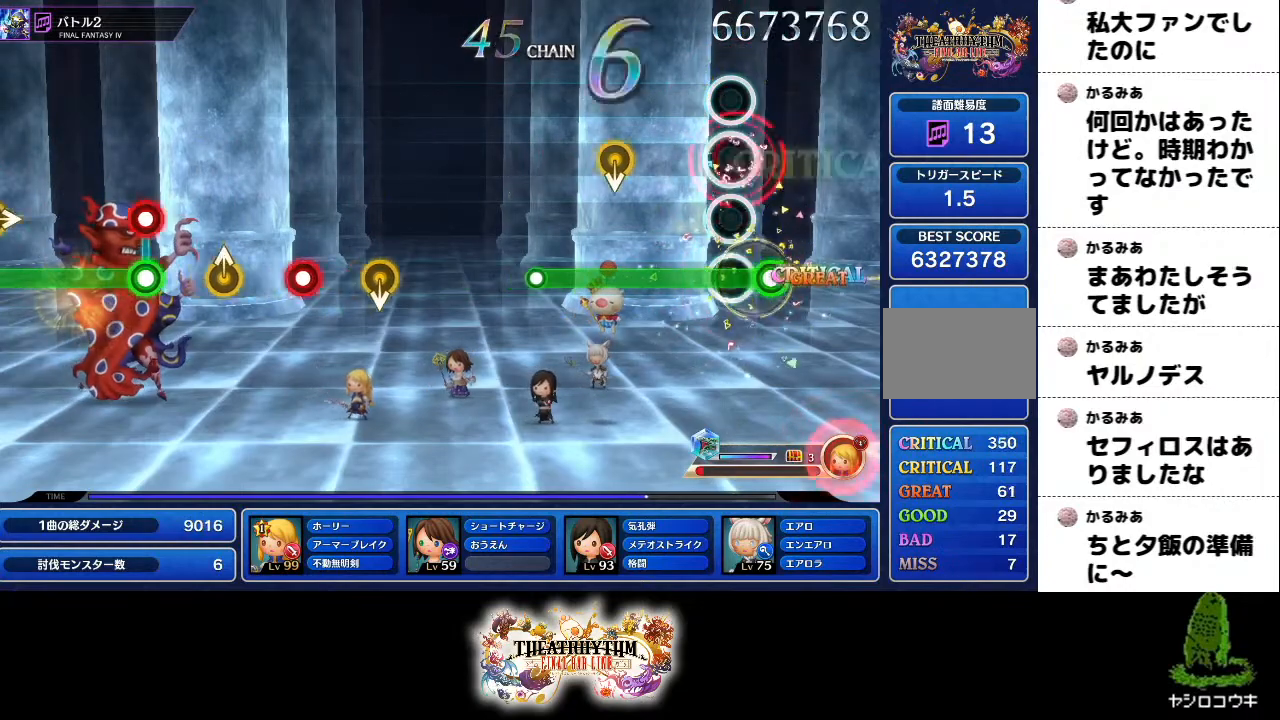
{"buttons": ["R2"], "left_stick": "center", "right_stick": "center", "events": [[17, "L2", "down"], [184, "L2", "up"]]}